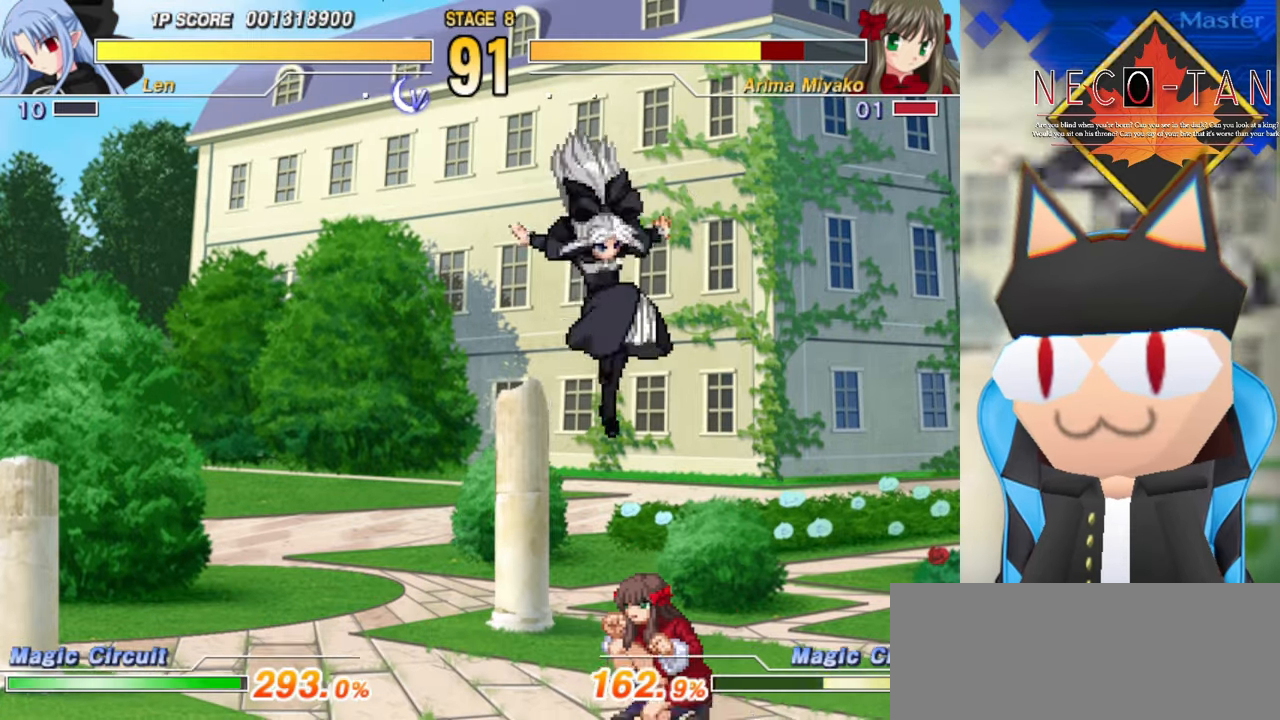
Gameplay with a controller (arcade stick); each line is a JSON object with the inputs held at the frame after it. "events" lists button and stick changes between this image and that frame as [ms after this image, input, new state], when the widget could be followed in between. Not read: L3 R3 other_buttons.
{"buttons": [], "left_stick": "right", "events": [[50, "L2", "up"], [133, "L2", "down"], [133, "left_stick", "right"], [200, "L2", "up"], [266, "L2", "down"], [333, "L2", "up"], [400, "L2", "down"], [483, "L2", "up"]]}
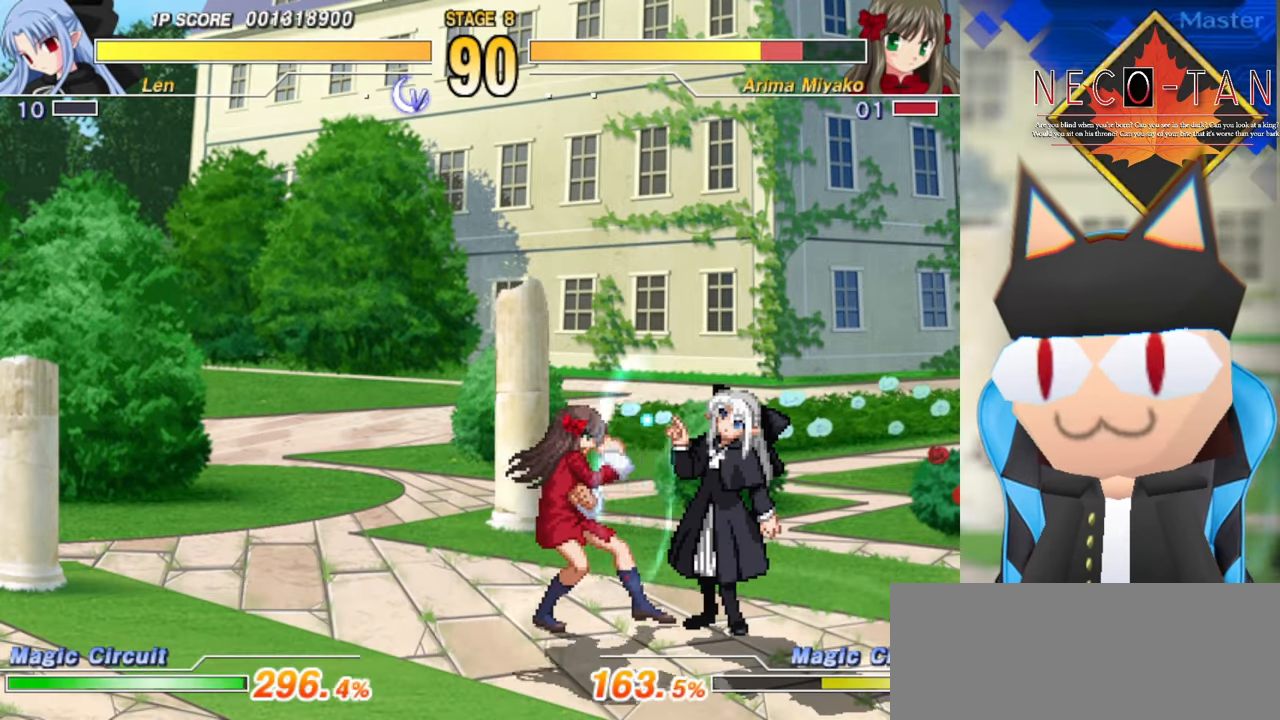
{"buttons": ["CIRCLE"], "left_stick": "left", "events": [[83, "CIRCLE", "down"], [133, "CIRCLE", "up"], [133, "left_stick", "left"], [200, "CIRCLE", "down"], [266, "CIRCLE", "up"], [350, "CIRCLE", "down"], [433, "CIRCLE", "up"], [483, "CIRCLE", "down"]]}
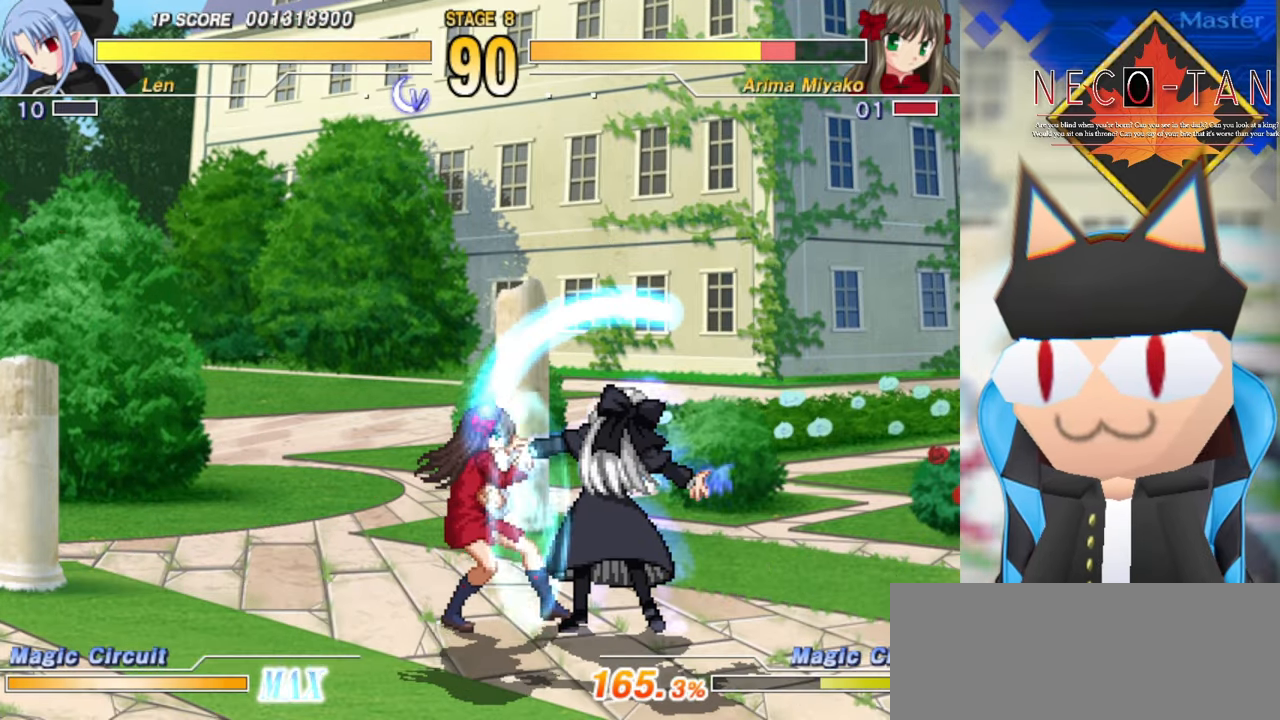
{"buttons": [], "left_stick": "left", "events": [[83, "CIRCLE", "up"], [233, "R2", "down"], [316, "R2", "up"], [400, "R2", "down"], [483, "R2", "up"]]}
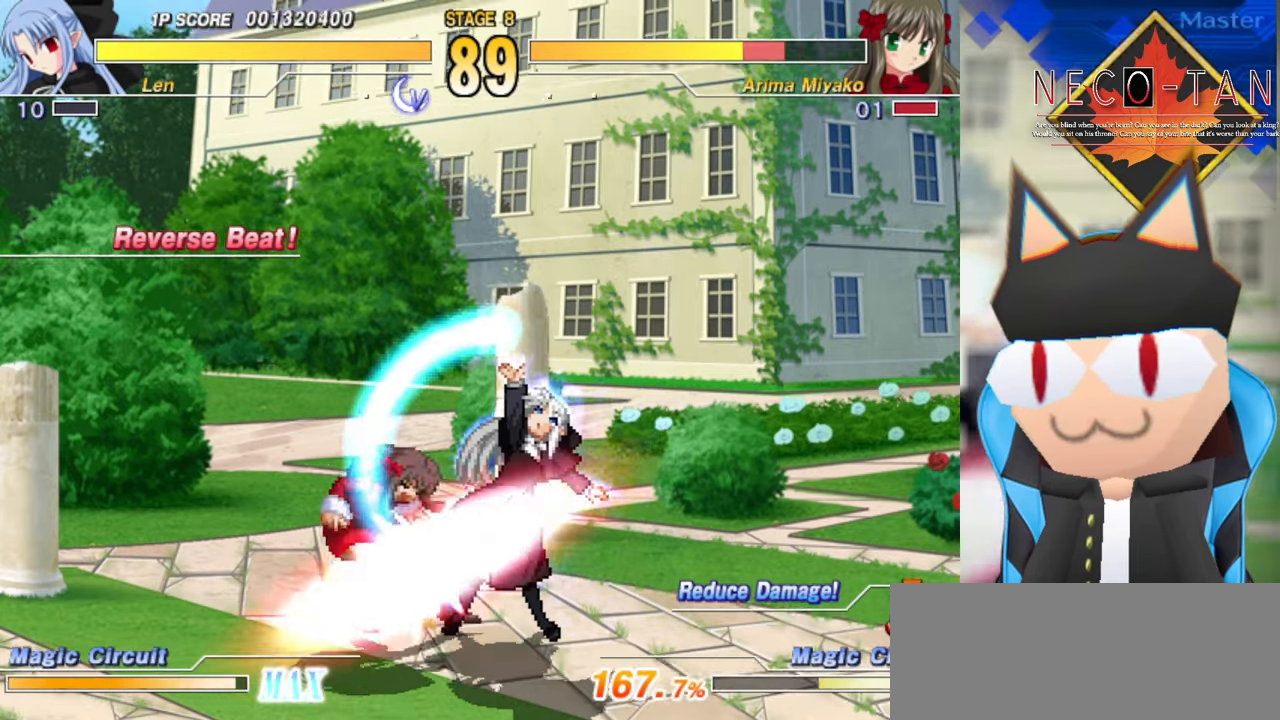
{"buttons": [], "left_stick": "center", "events": [[66, "R2", "down"], [133, "R2", "up"], [250, "R2", "down"], [333, "R2", "up"], [416, "left_stick", "up"], [483, "left_stick", "center"]]}
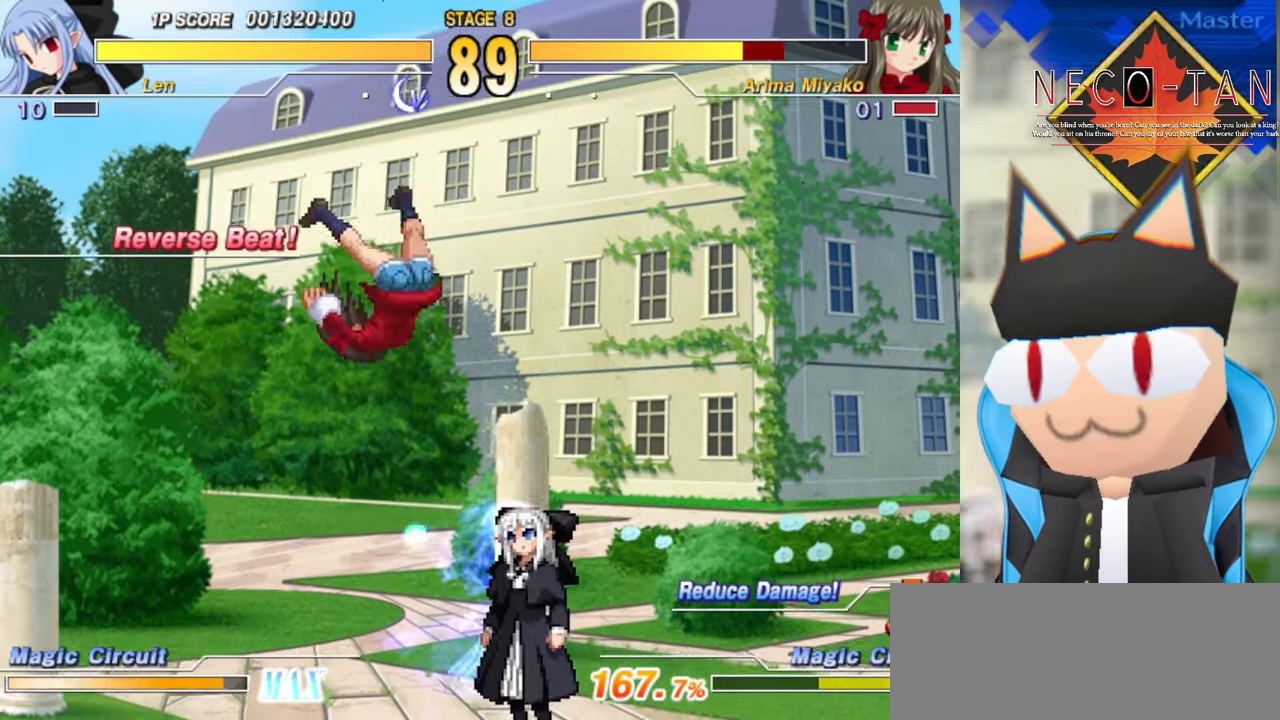
{"buttons": [], "left_stick": "center", "events": [[200, "L2", "down"], [216, "CIRCLE", "down"], [216, "R2", "down"], [250, "L2", "up"], [250, "R2", "up"], [266, "CIRCLE", "up"]]}
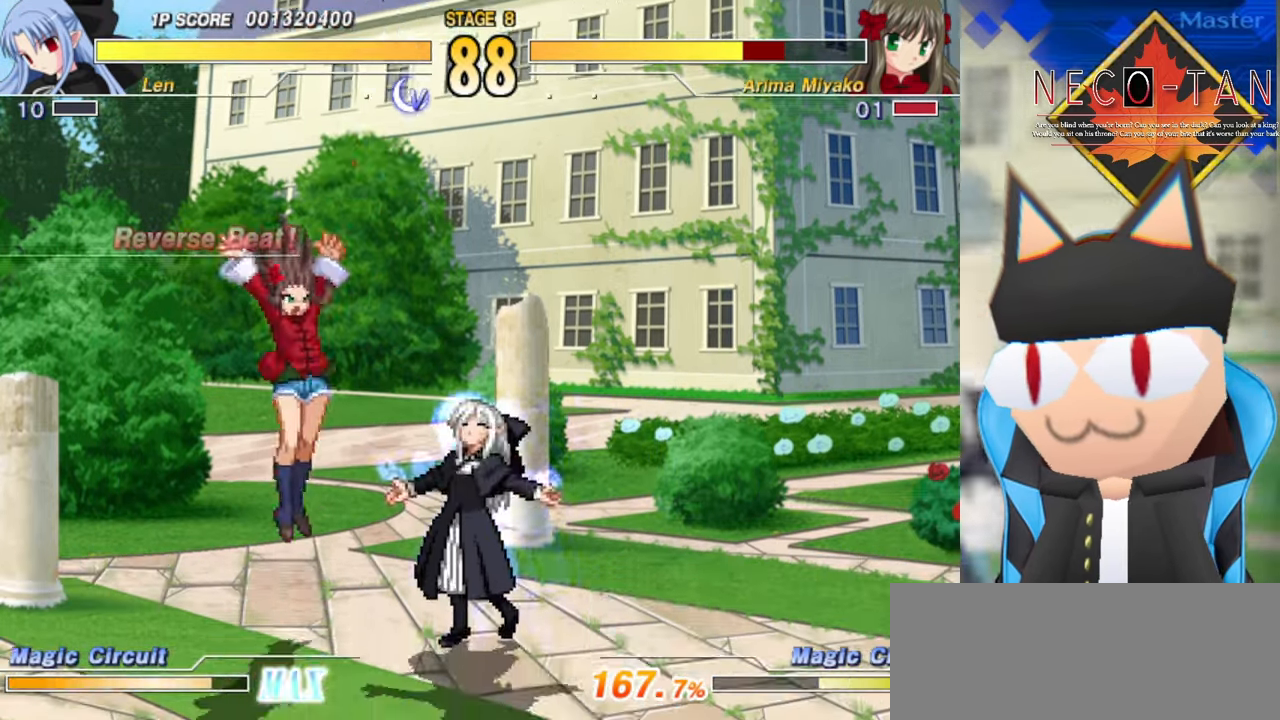
{"buttons": ["L2"], "left_stick": "left", "events": [[300, "left_stick", "left"], [484, "L2", "down"]]}
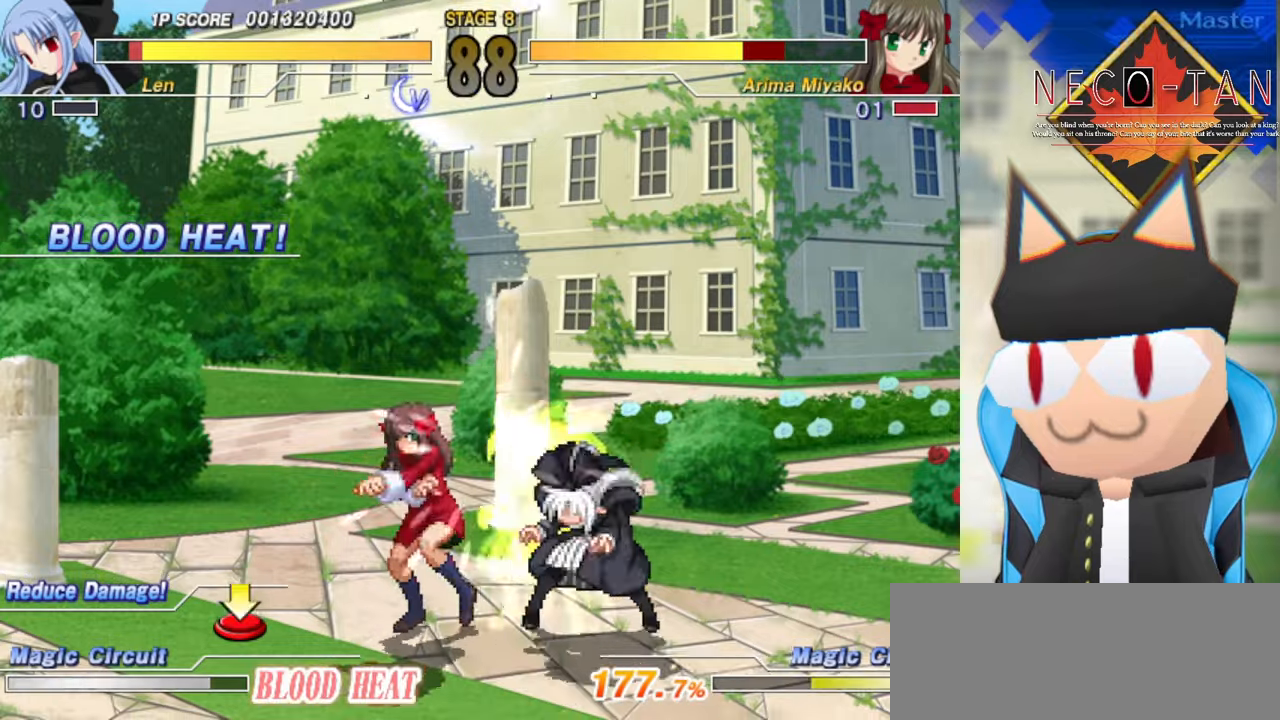
{"buttons": [], "left_stick": "left", "events": [[84, "L2", "up"], [284, "L2", "down"], [367, "L2", "up"]]}
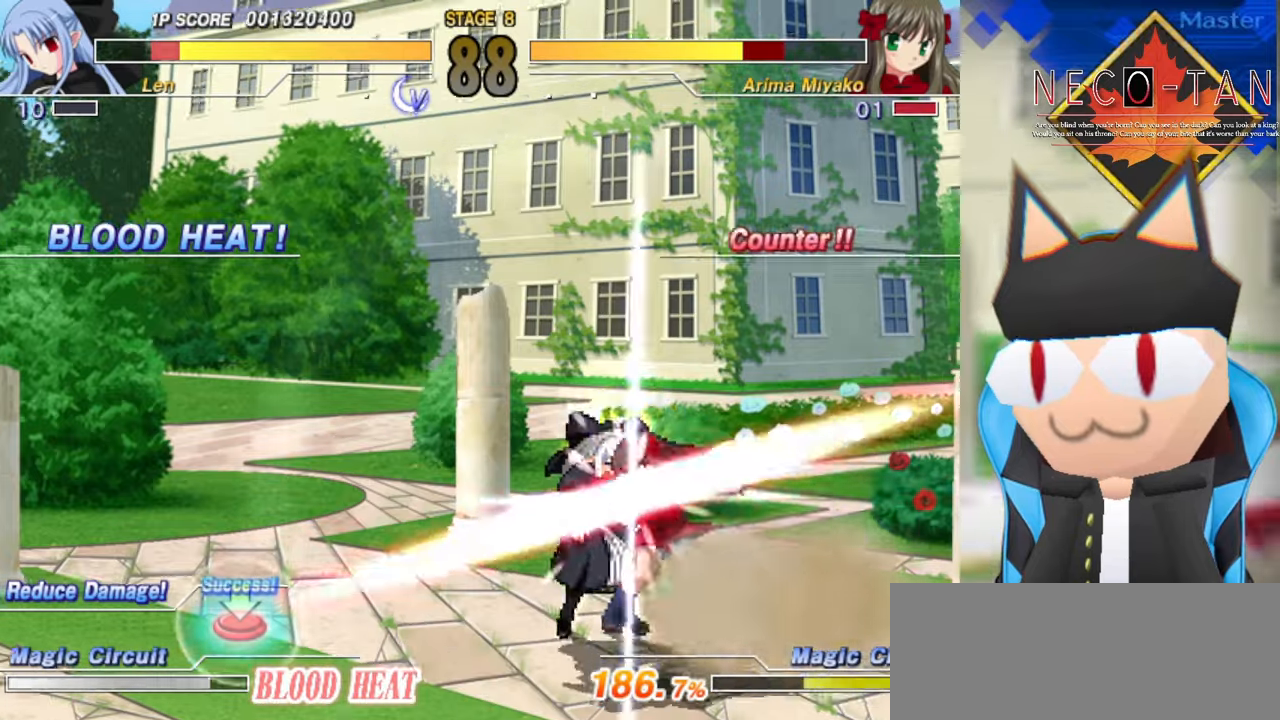
{"buttons": ["L2"], "left_stick": "right", "events": [[300, "L2", "down"], [384, "L2", "up"], [400, "left_stick", "center"], [450, "left_stick", "right"], [500, "L2", "down"]]}
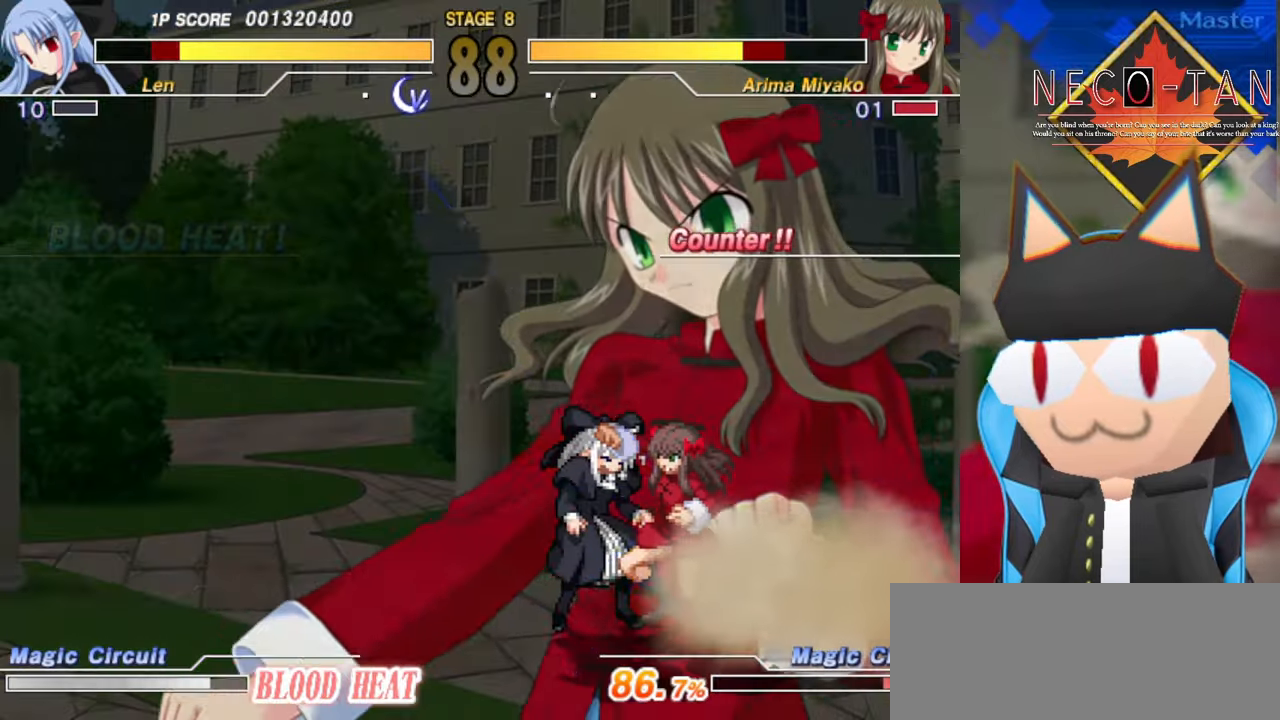
{"buttons": ["L2"], "left_stick": "right", "events": [[84, "L2", "up"], [284, "L2", "down"], [350, "L2", "up"], [484, "L2", "down"]]}
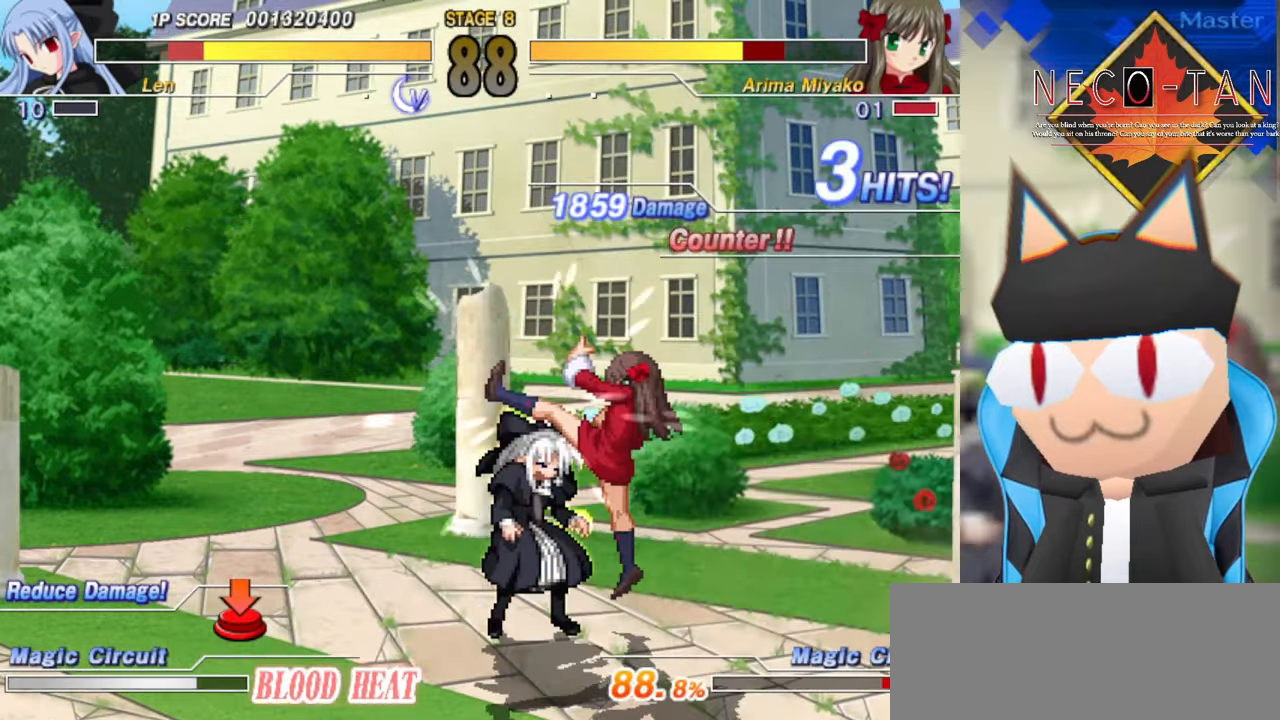
{"buttons": ["L2"], "left_stick": "right", "events": [[84, "L2", "up"], [184, "L2", "down"], [267, "L2", "up"], [350, "L2", "down"], [434, "L2", "up"], [500, "L2", "down"]]}
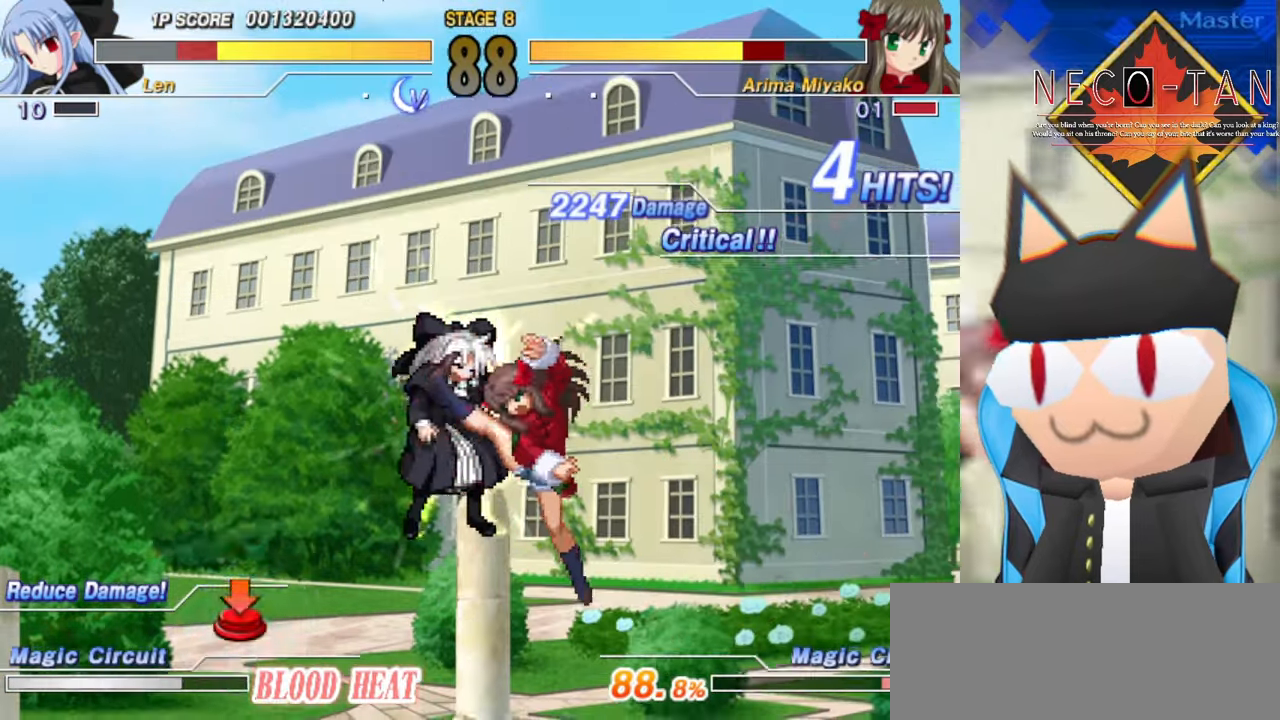
{"buttons": ["L2"], "left_stick": "right", "events": [[84, "L2", "up"], [150, "L2", "down"], [234, "L2", "up"], [300, "L2", "down"], [384, "L2", "up"], [467, "L2", "down"]]}
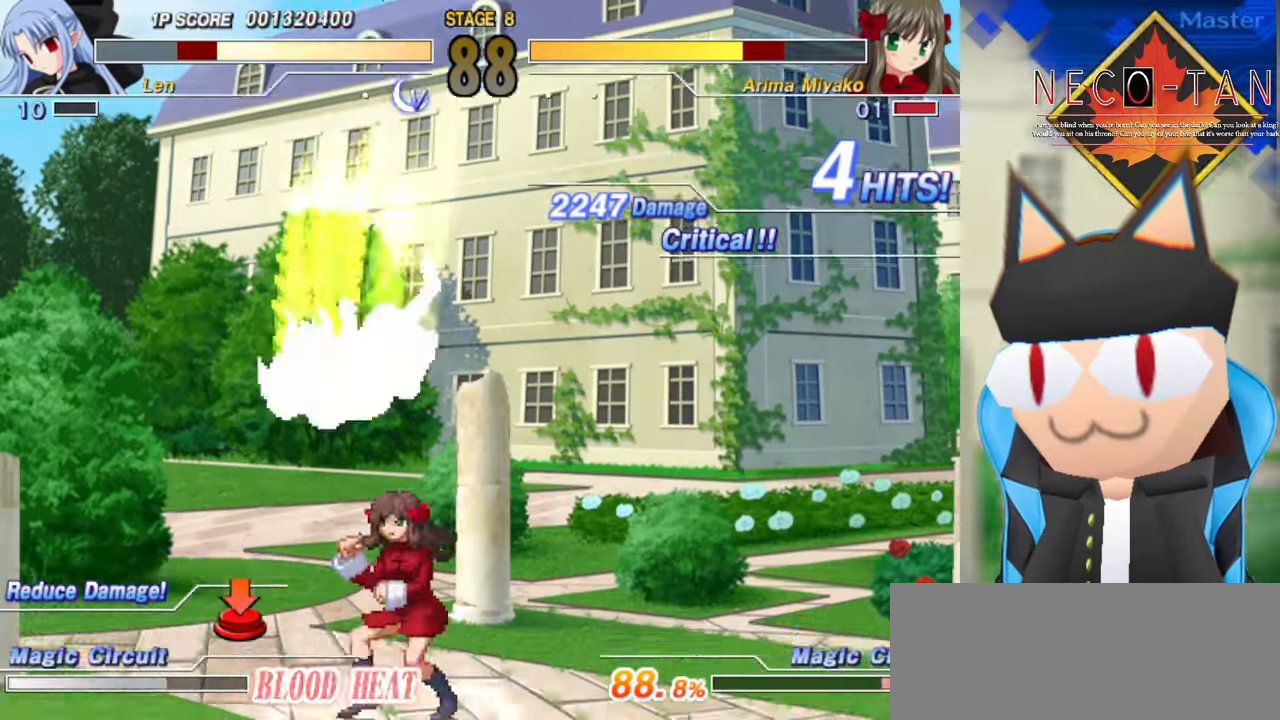
{"buttons": [], "left_stick": "up-right", "events": [[34, "L2", "up"], [50, "left_stick", "up-right"], [100, "L2", "down"], [200, "L2", "up"]]}
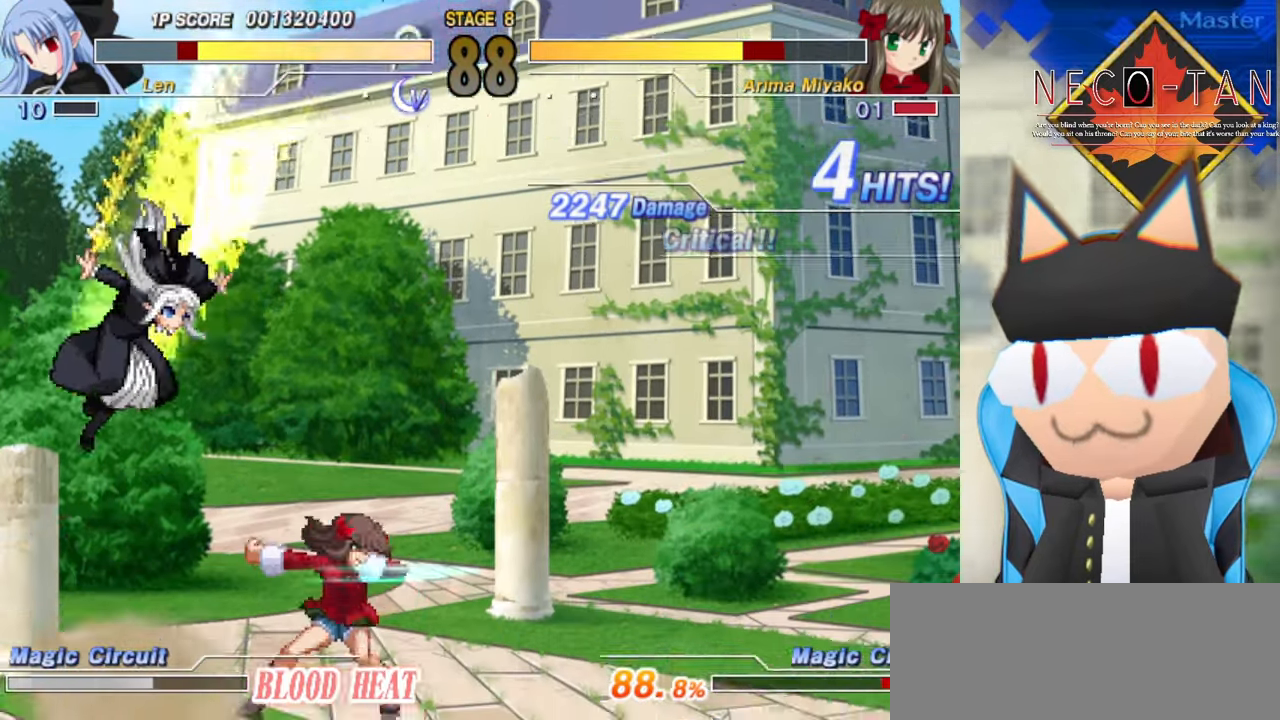
{"buttons": [], "left_stick": "center", "events": [[217, "left_stick", "left"], [250, "CIRCLE", "down"], [250, "L2", "down"], [250, "R2", "down"], [300, "CIRCLE", "up"], [300, "R2", "up"], [317, "L2", "up"], [317, "left_stick", "center"]]}
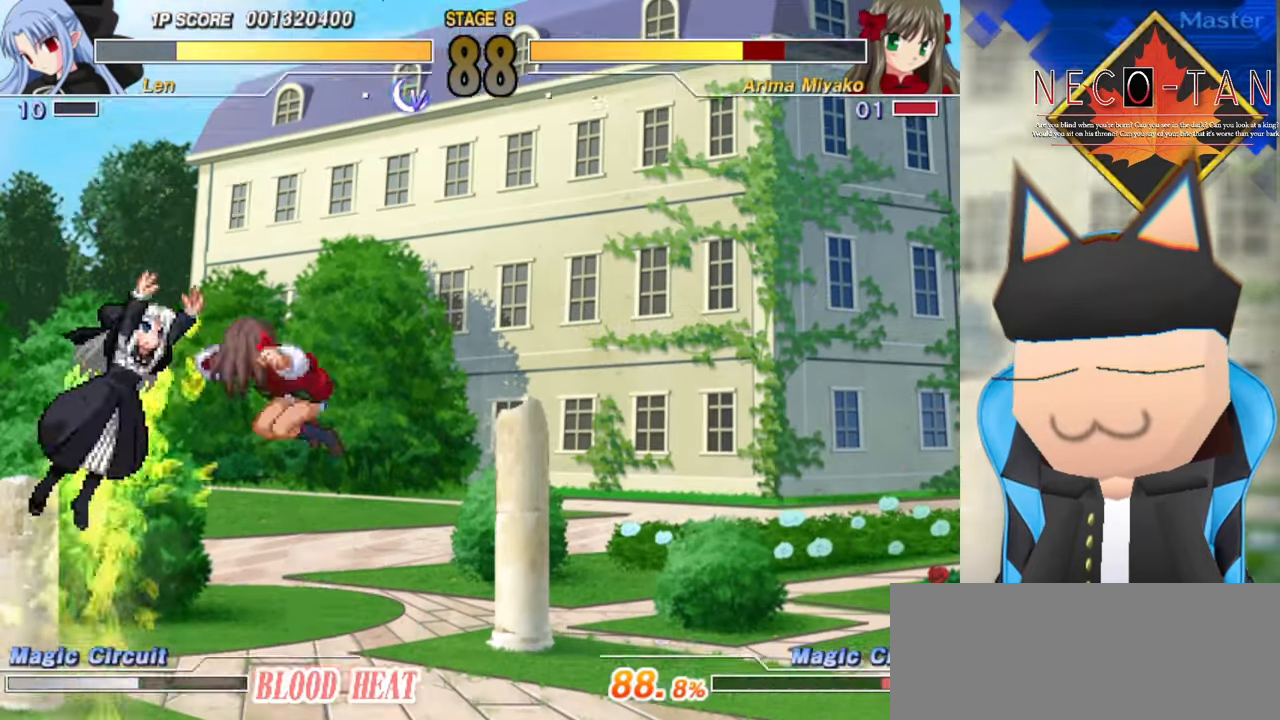
{"buttons": [], "left_stick": "center", "events": [[267, "L2", "down"], [334, "L2", "up"], [384, "L2", "down"], [450, "L2", "up"]]}
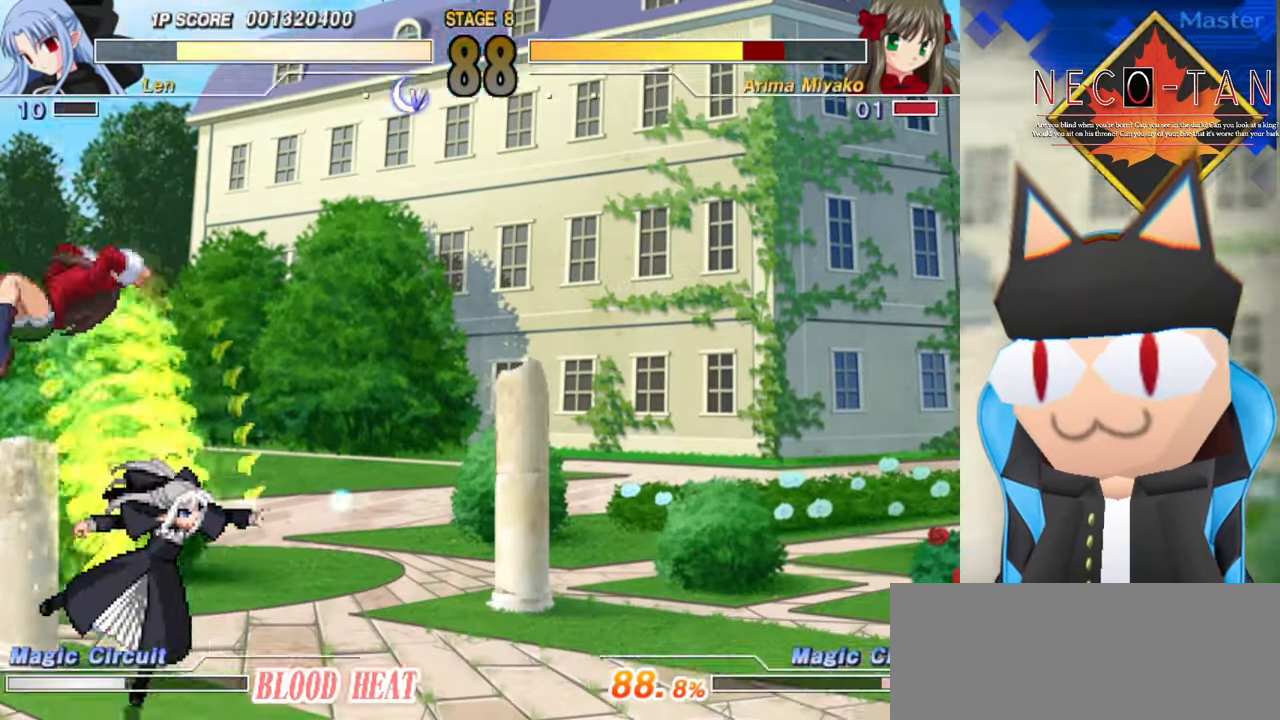
{"buttons": ["L2"], "left_stick": "left", "events": [[17, "L2", "down"], [100, "L2", "up"], [284, "left_stick", "left"], [300, "L2", "down"], [367, "L2", "up"], [450, "L2", "down"]]}
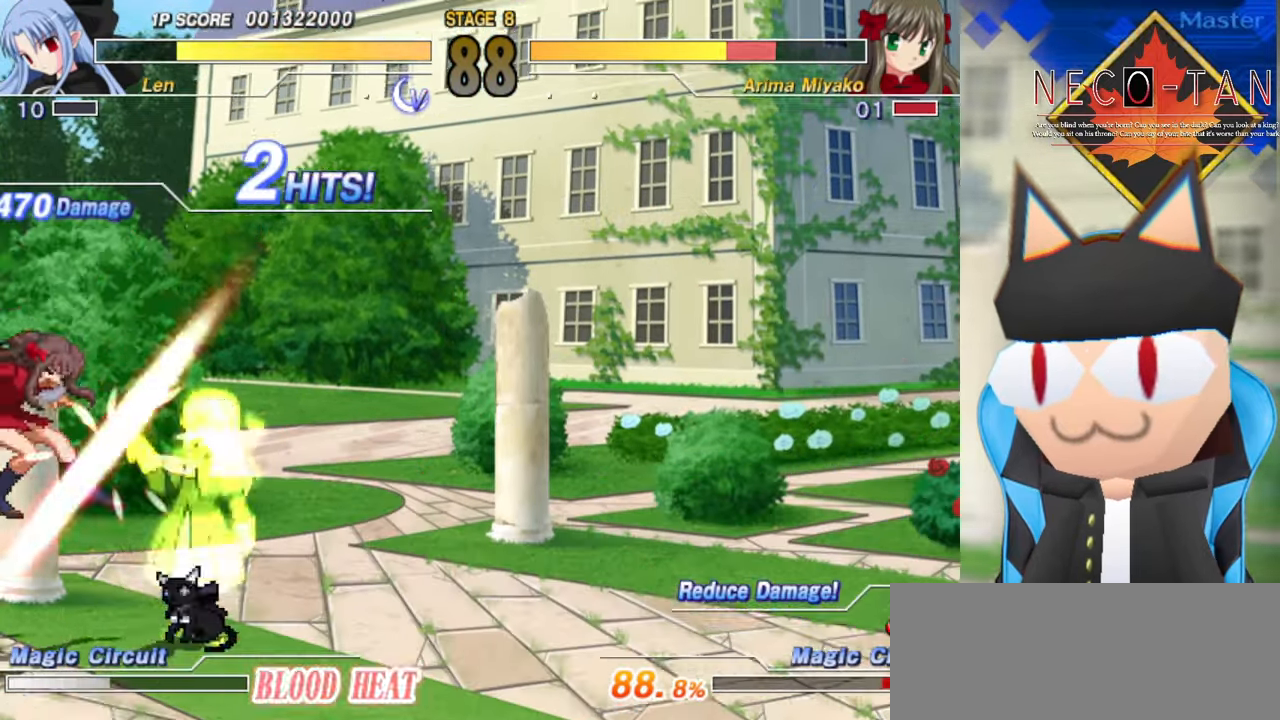
{"buttons": [], "left_stick": "center", "events": [[34, "L2", "up"], [100, "left_stick", "right"], [150, "CIRCLE", "down"], [150, "L2", "down"], [150, "R2", "down"], [234, "CIRCLE", "up"], [234, "R2", "up"], [234, "left_stick", "center"], [250, "L2", "up"]]}
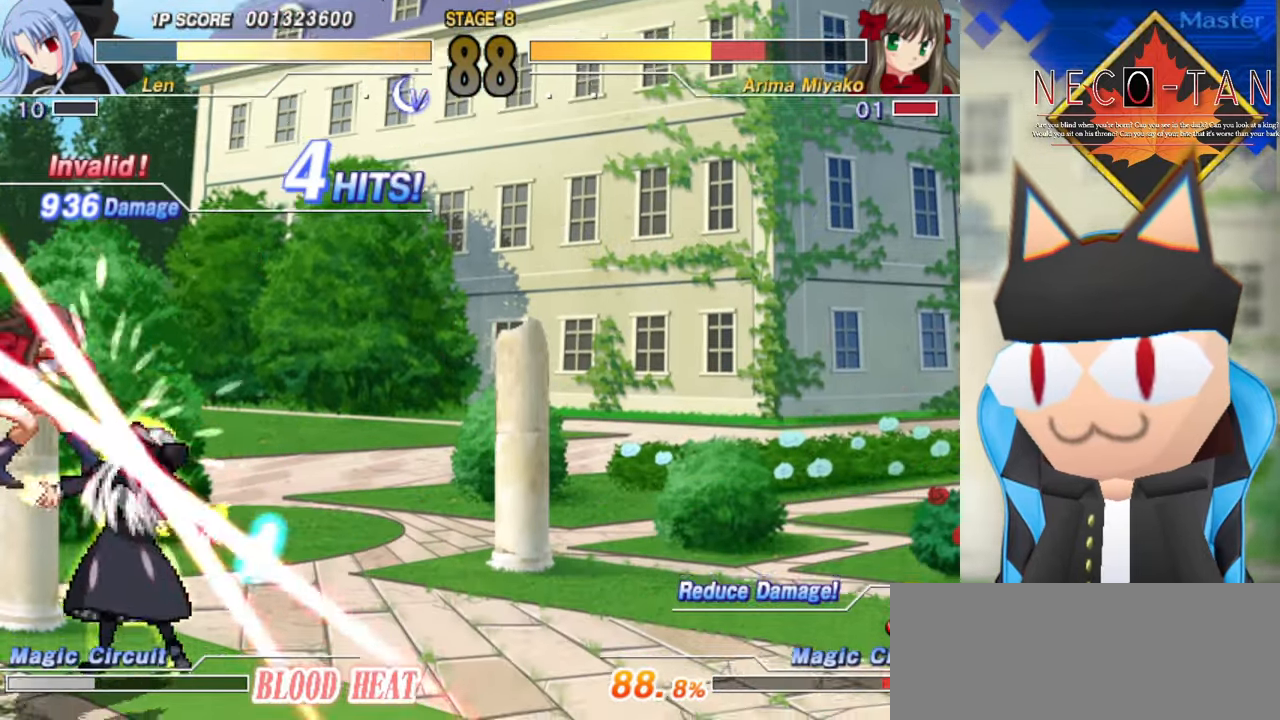
{"buttons": [], "left_stick": "left", "events": [[184, "left_stick", "left"]]}
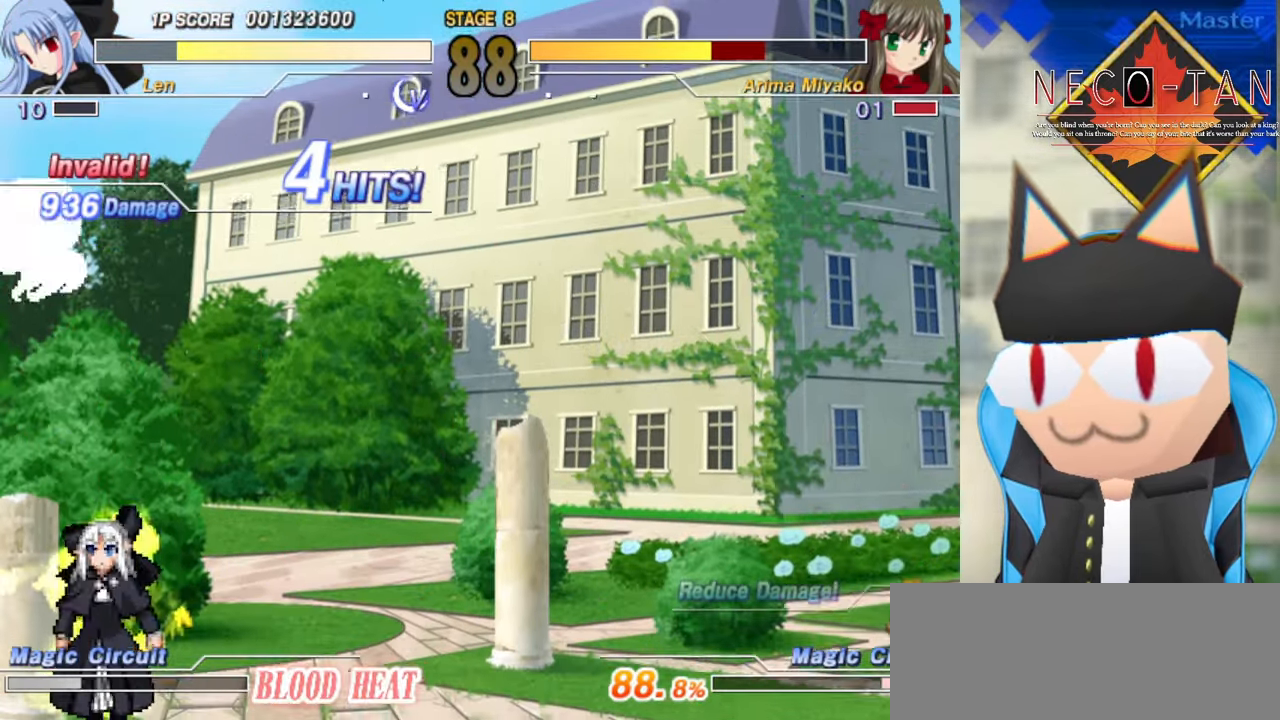
{"buttons": [], "left_stick": "center", "events": [[350, "left_stick", "center"]]}
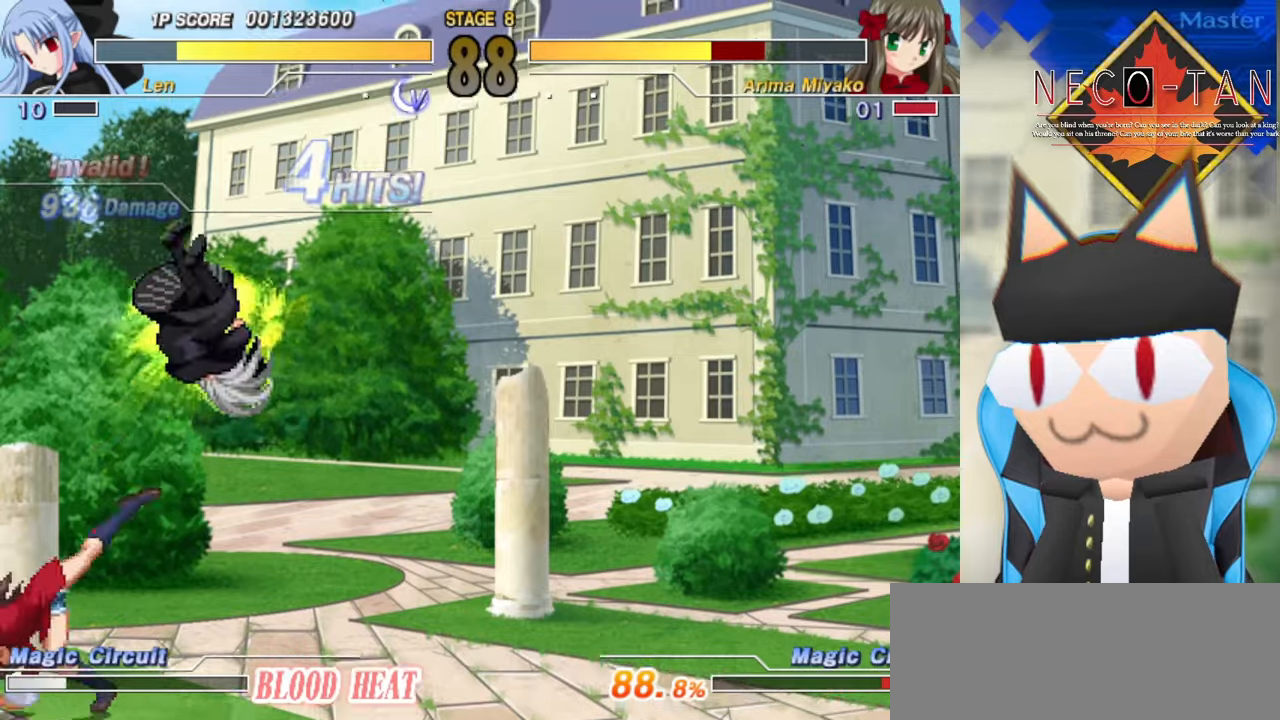
{"buttons": ["CIRCLE", "L2", "R2"], "left_stick": "center", "events": [[66, "left_stick", "left"], [283, "left_stick", "up"], [350, "CIRCLE", "down"], [350, "L2", "down"], [350, "left_stick", "right"], [366, "R2", "down"], [400, "CIRCLE", "up"], [400, "R2", "up"], [416, "L2", "up"], [416, "left_stick", "center"], [500, "CIRCLE", "down"], [500, "L2", "down"], [500, "R2", "down"]]}
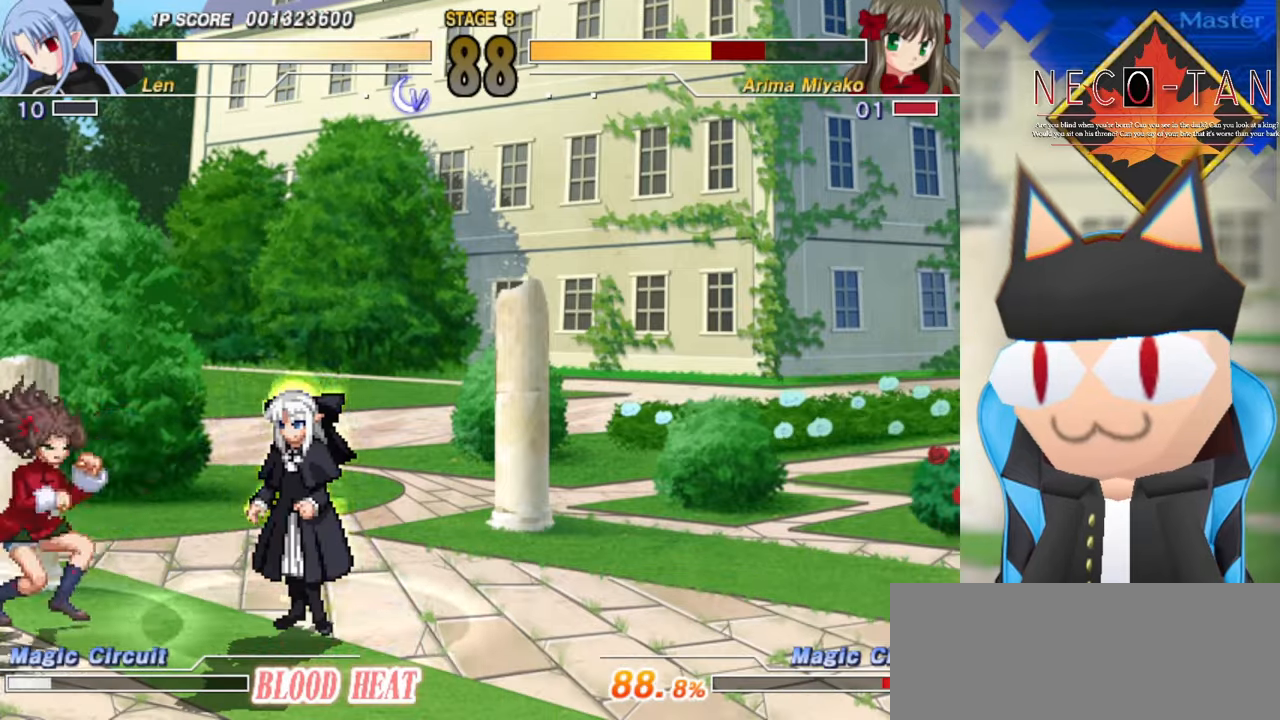
{"buttons": [], "left_stick": "center", "events": [[33, "CIRCLE", "up"], [33, "L2", "up"], [33, "R2", "up"], [116, "CIRCLE", "down"], [116, "R2", "down"], [150, "CIRCLE", "up"], [150, "R2", "up"]]}